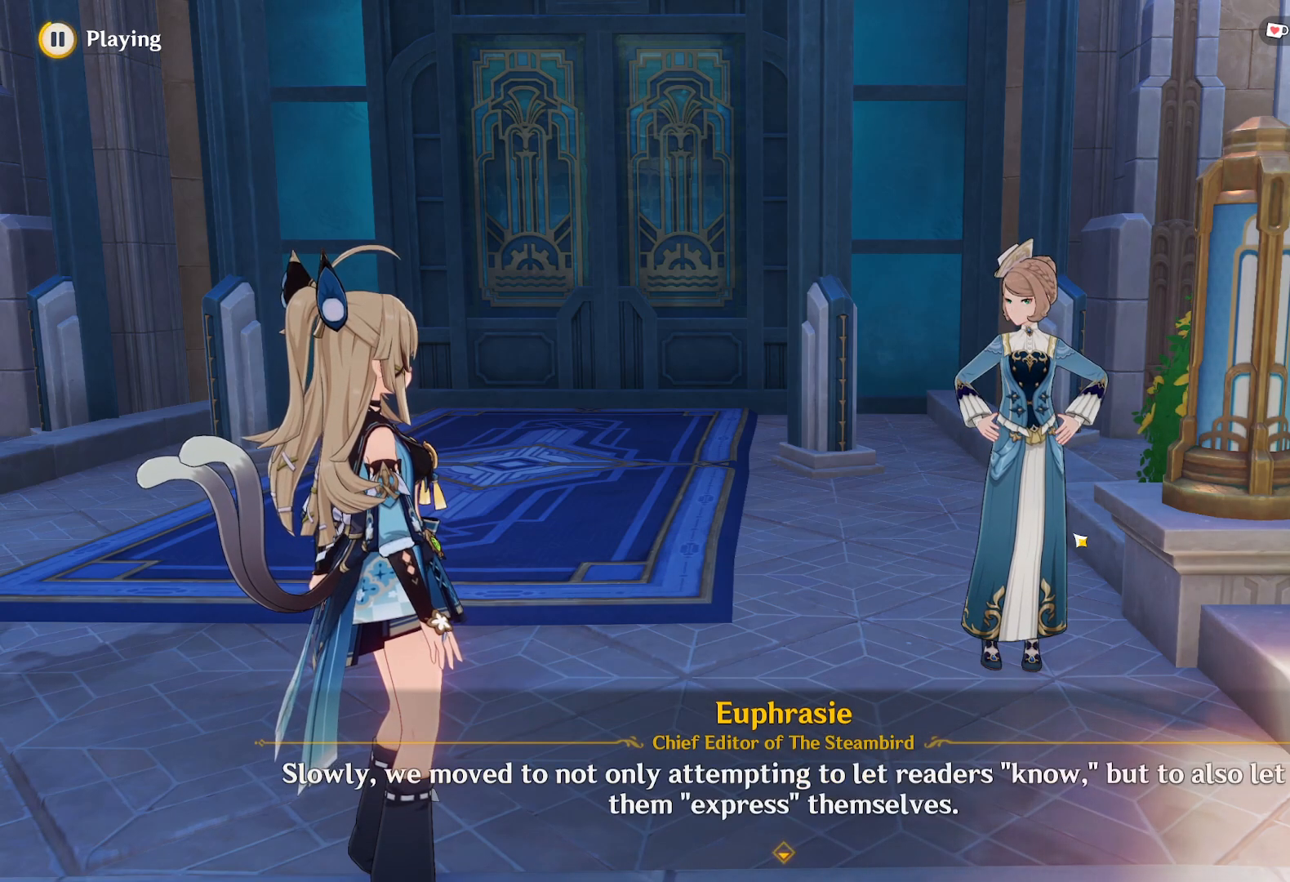
Gameplay with keyboard and mouse; each line is a JSON object with the keys and mouse buttons held at the frame after it. "events" lists presses ("down") and releases ("up") of "1", "2", "3", "4", "5", "a", "alt", "b", "c", "ctrl", "d", "e", "f", "g", "q", "r", "s", "shift", "space", "t", "tab", "v", "w", "x", "z", "mouse_left", "mouse_wheel", "mouse_right", "mouse_mb4" and "mouse_mb5" between this image and that frame as [ms after this image, input, new state], when the widget could be followed in between. "mouse_left", "mouse_wheel", "mouse_right", "mouse_mb4", "mouse_mb5" = the "left", "wheel", "right", "mb4", "mb5" buttons of the "mouse" list. No other keys are recorded. "wheel" means that the mouse wheel is clicked or scrolled. Mouse movement is not recorded.
{"keys": [], "mouse": [], "events": []}
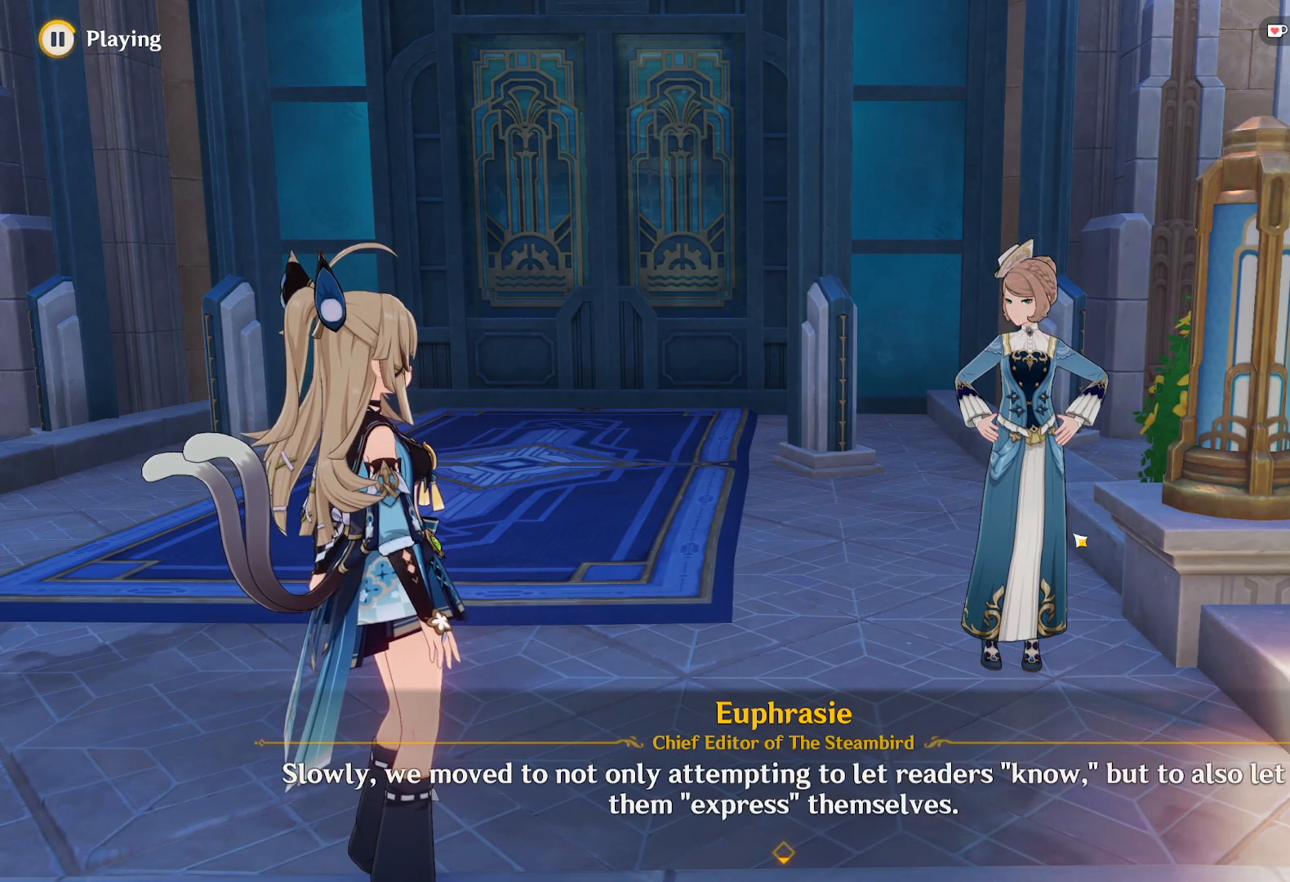
{"keys": [], "mouse": [], "events": []}
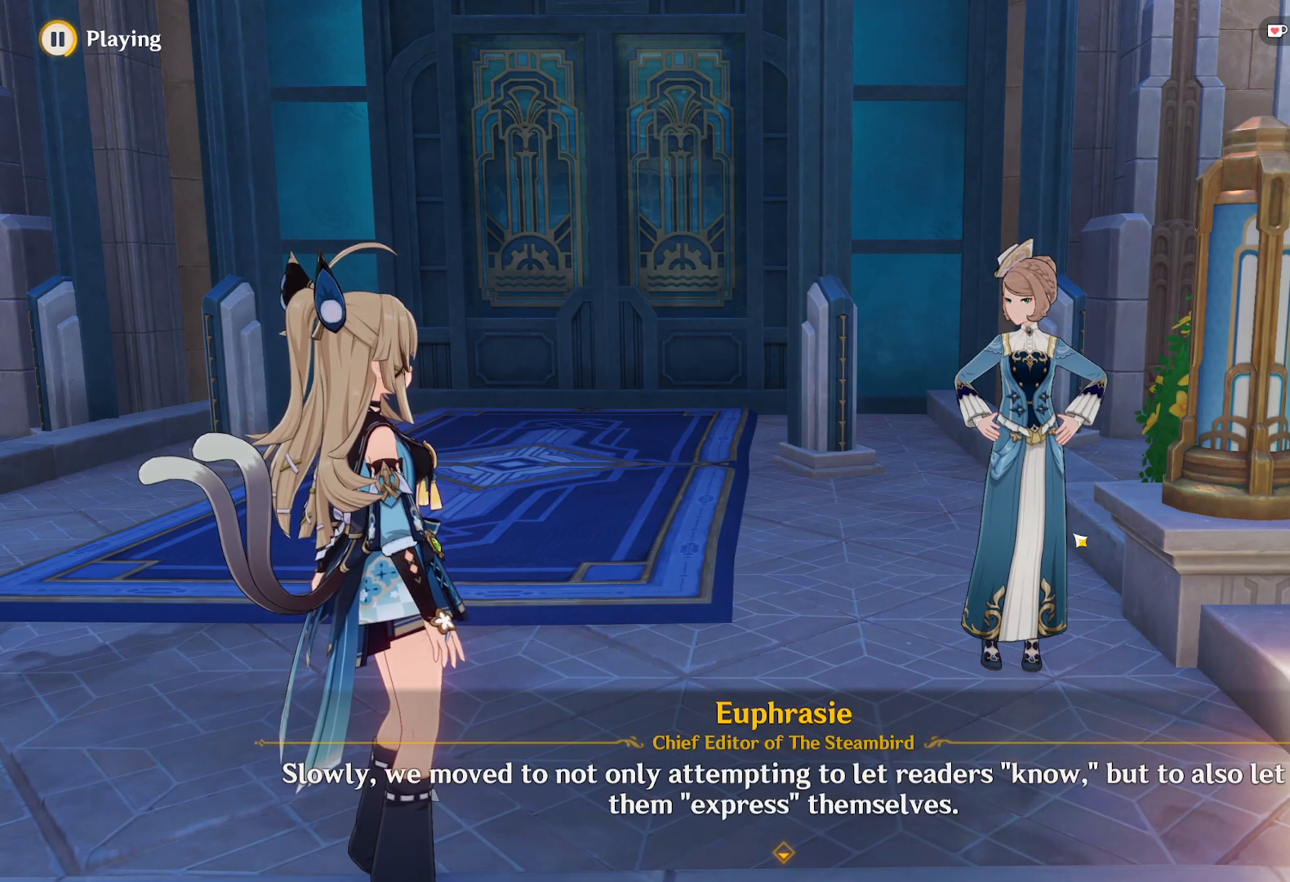
{"keys": [], "mouse": [], "events": []}
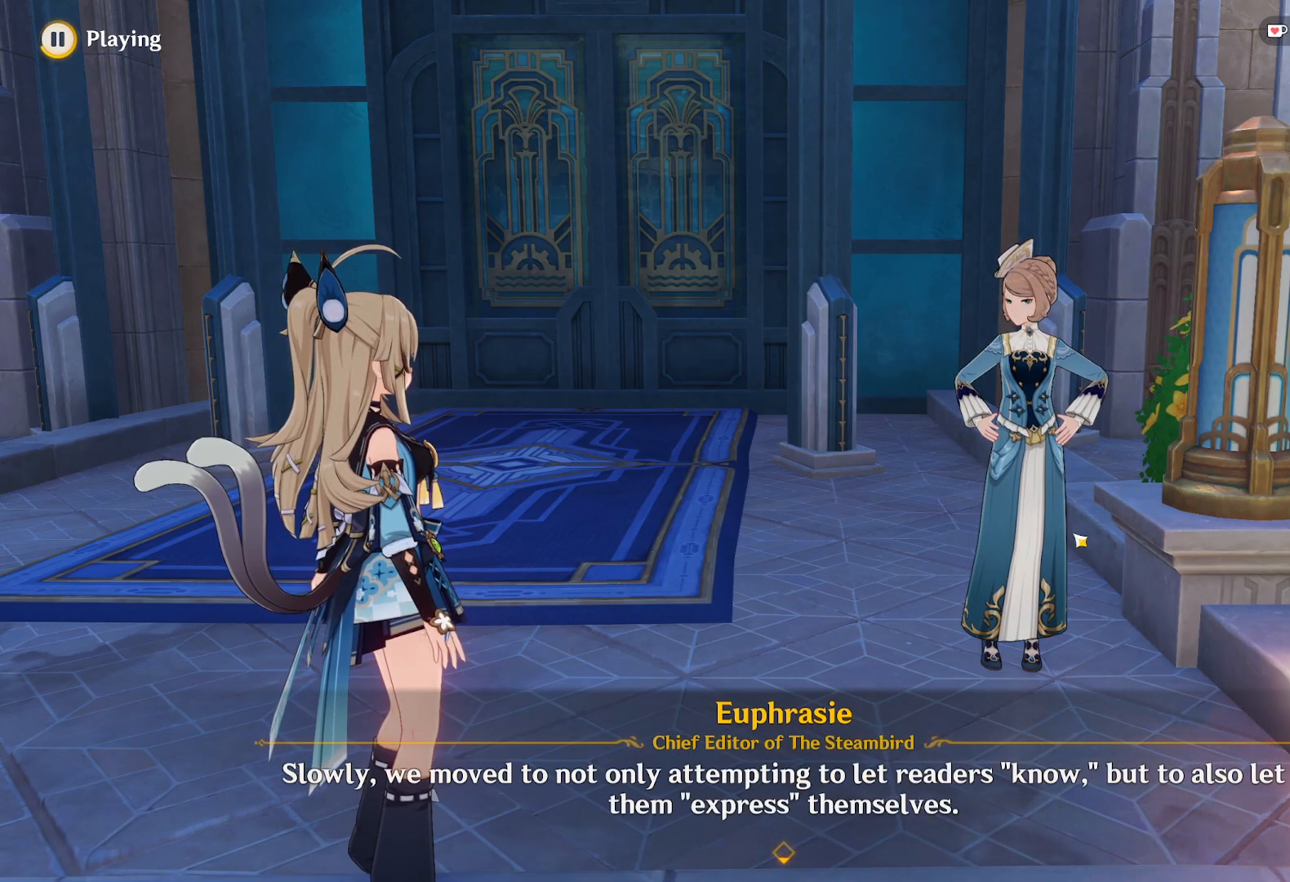
{"keys": [], "mouse": [], "events": [[100, "space", "down"], [234, "space", "up"]]}
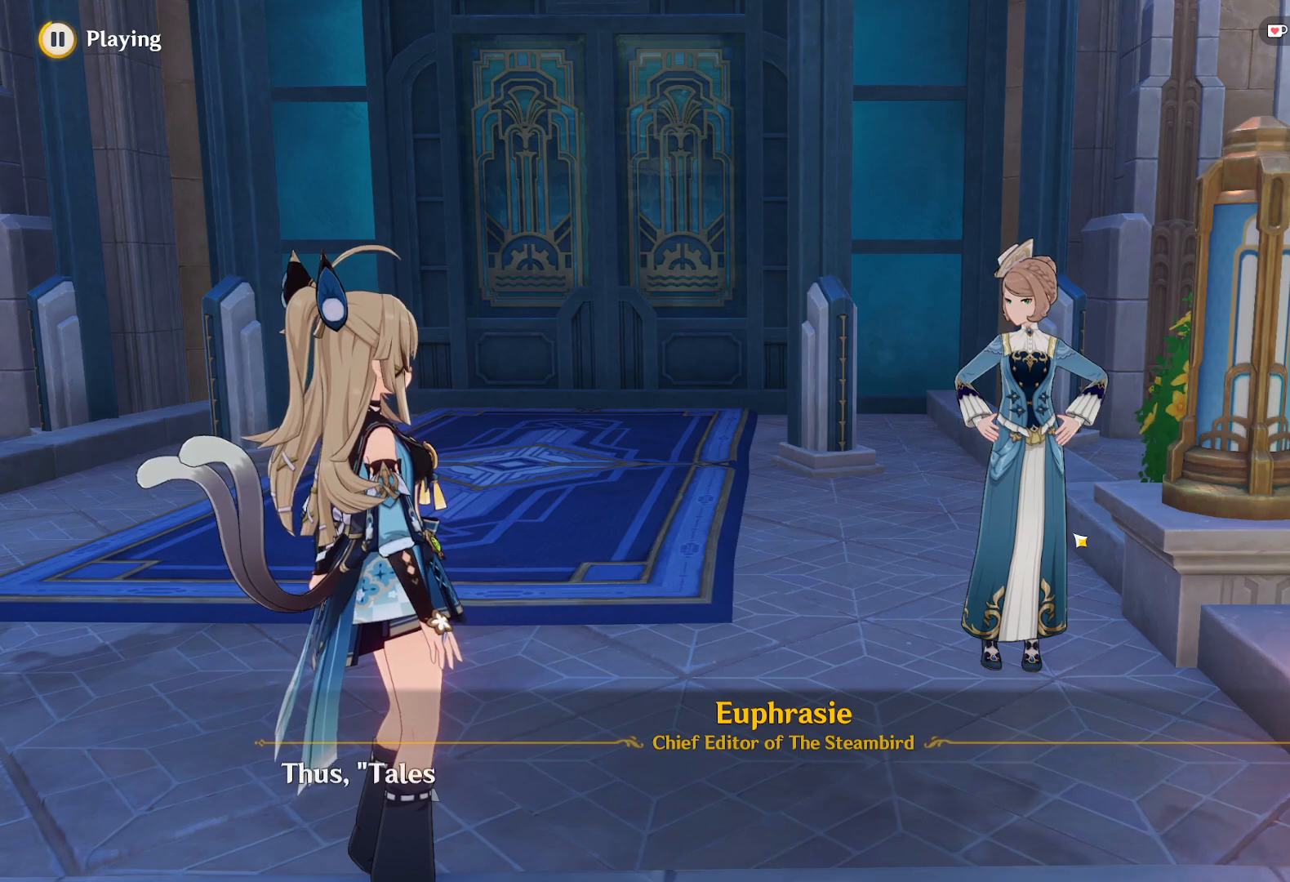
{"keys": [], "mouse": [], "events": [[184, "mouse_left", "down"], [284, "mouse_left", "up"]]}
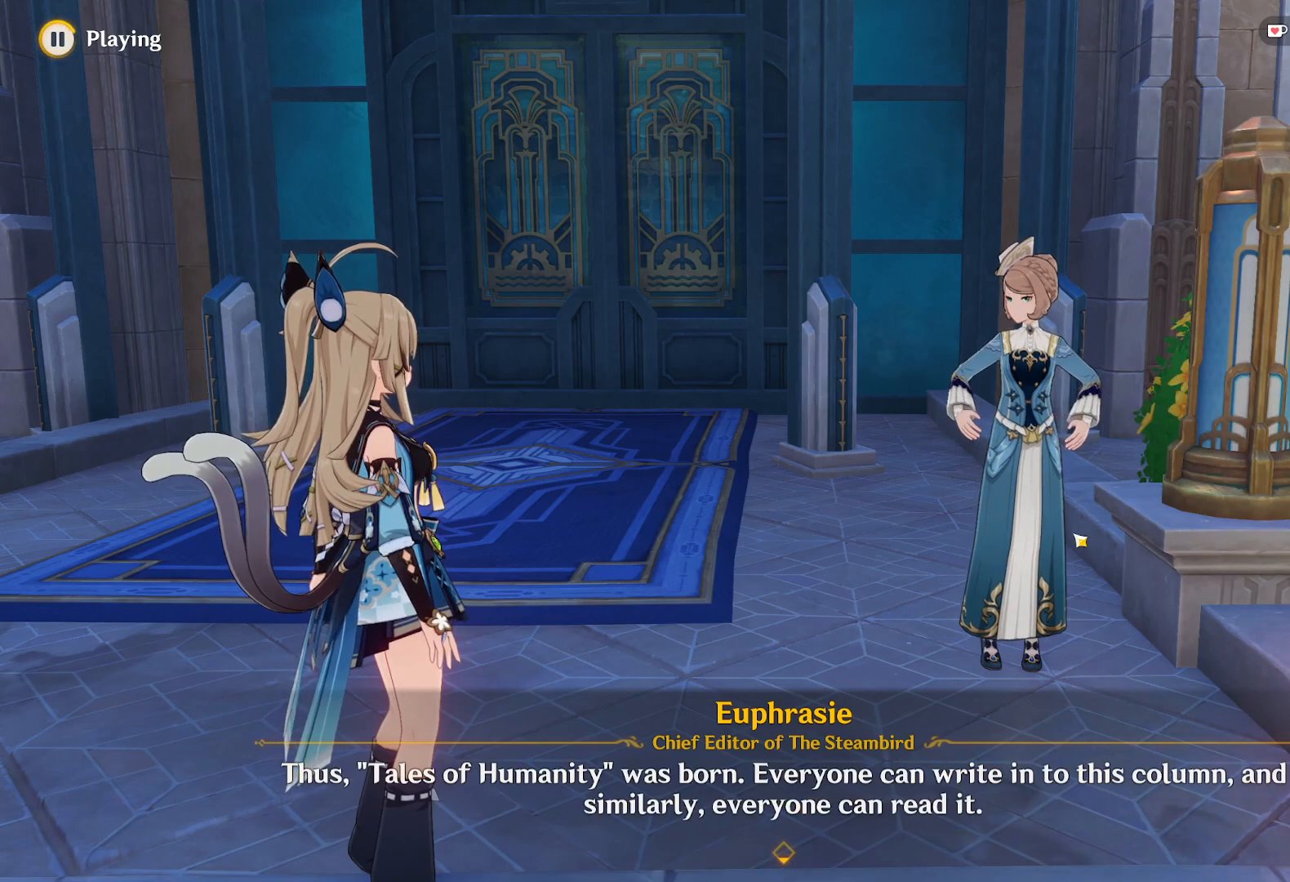
{"keys": [], "mouse": [], "events": []}
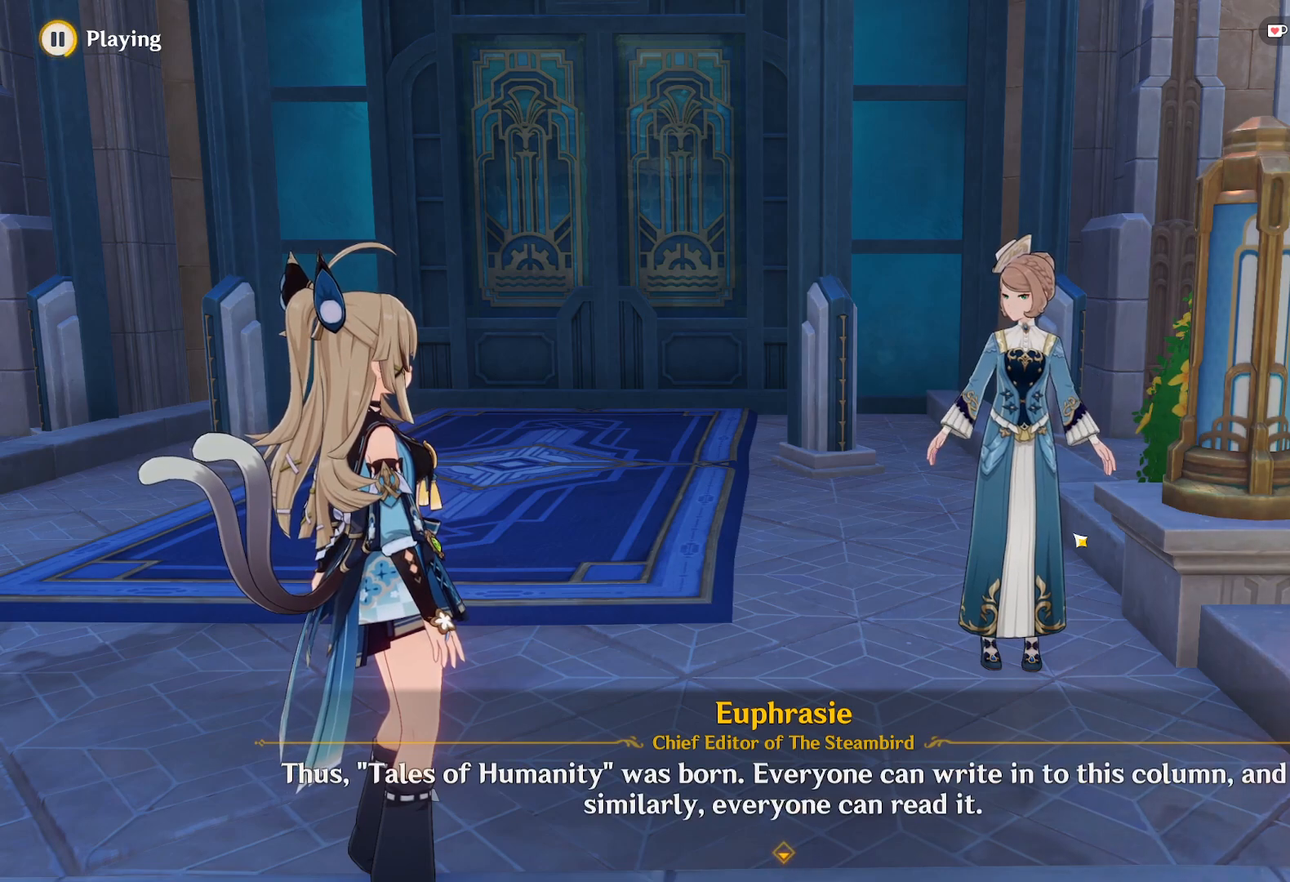
{"keys": [], "mouse": [], "events": []}
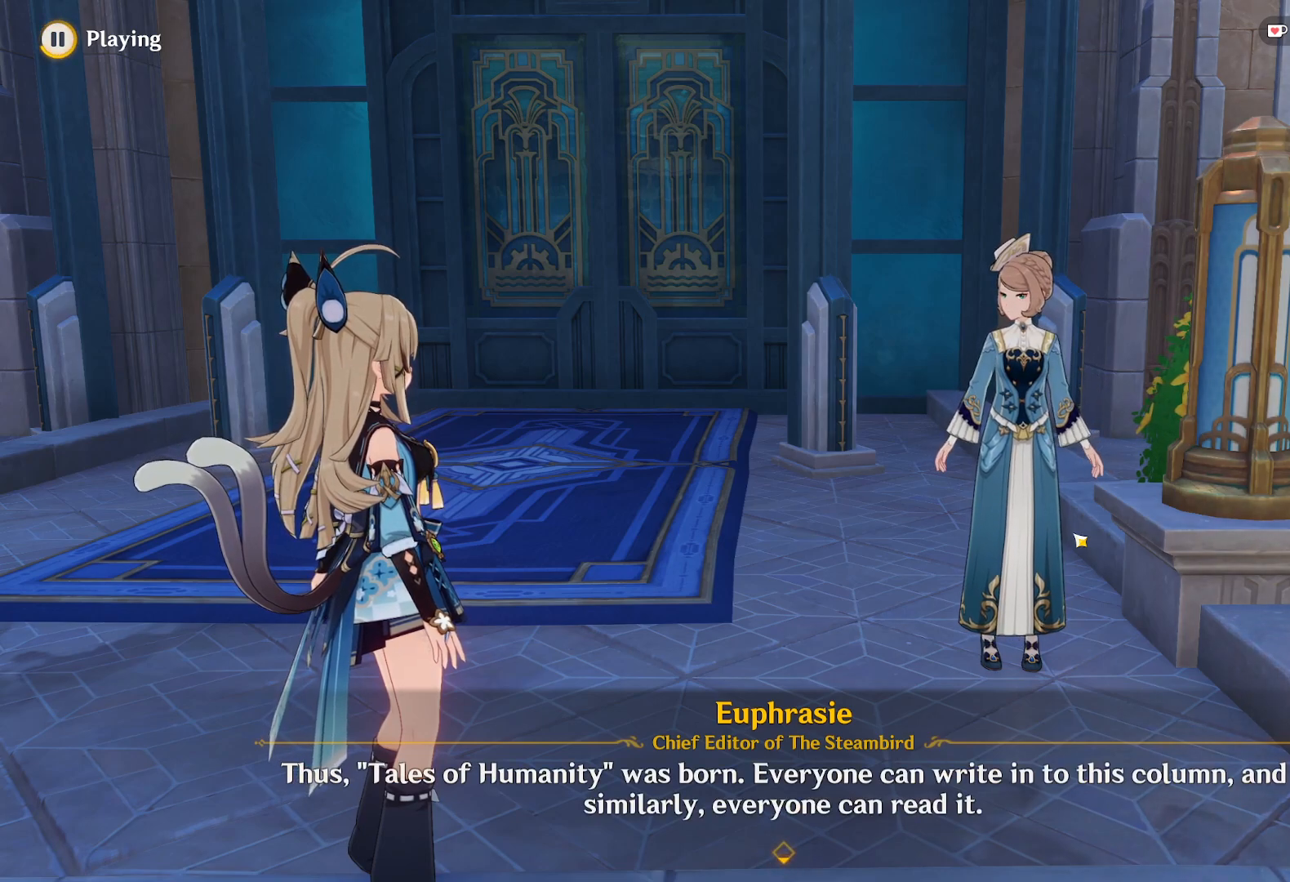
{"keys": ["space"], "mouse": [], "events": [[384, "space", "down"]]}
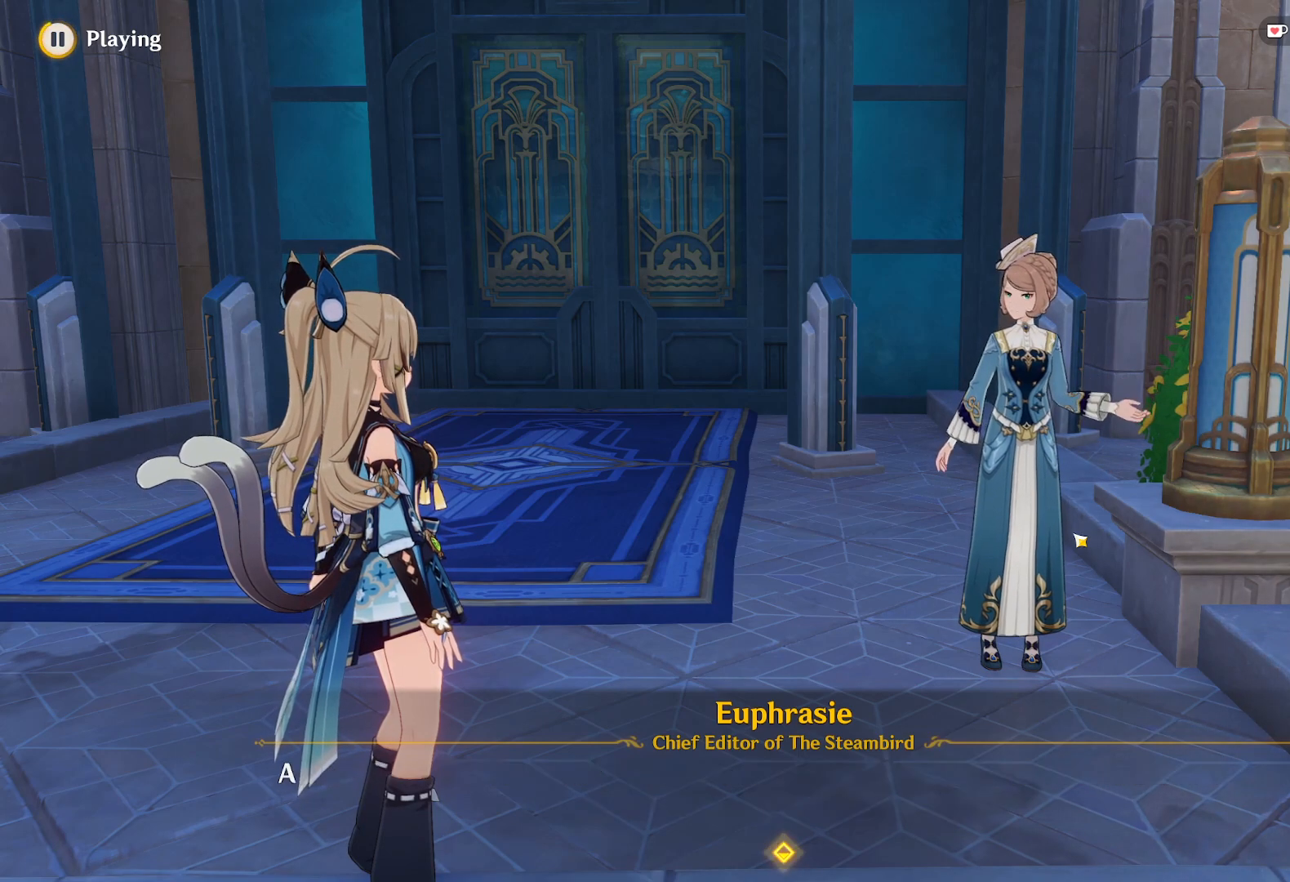
{"keys": [], "mouse": ["left"], "events": [[34, "space", "up"], [400, "mouse_left", "down"]]}
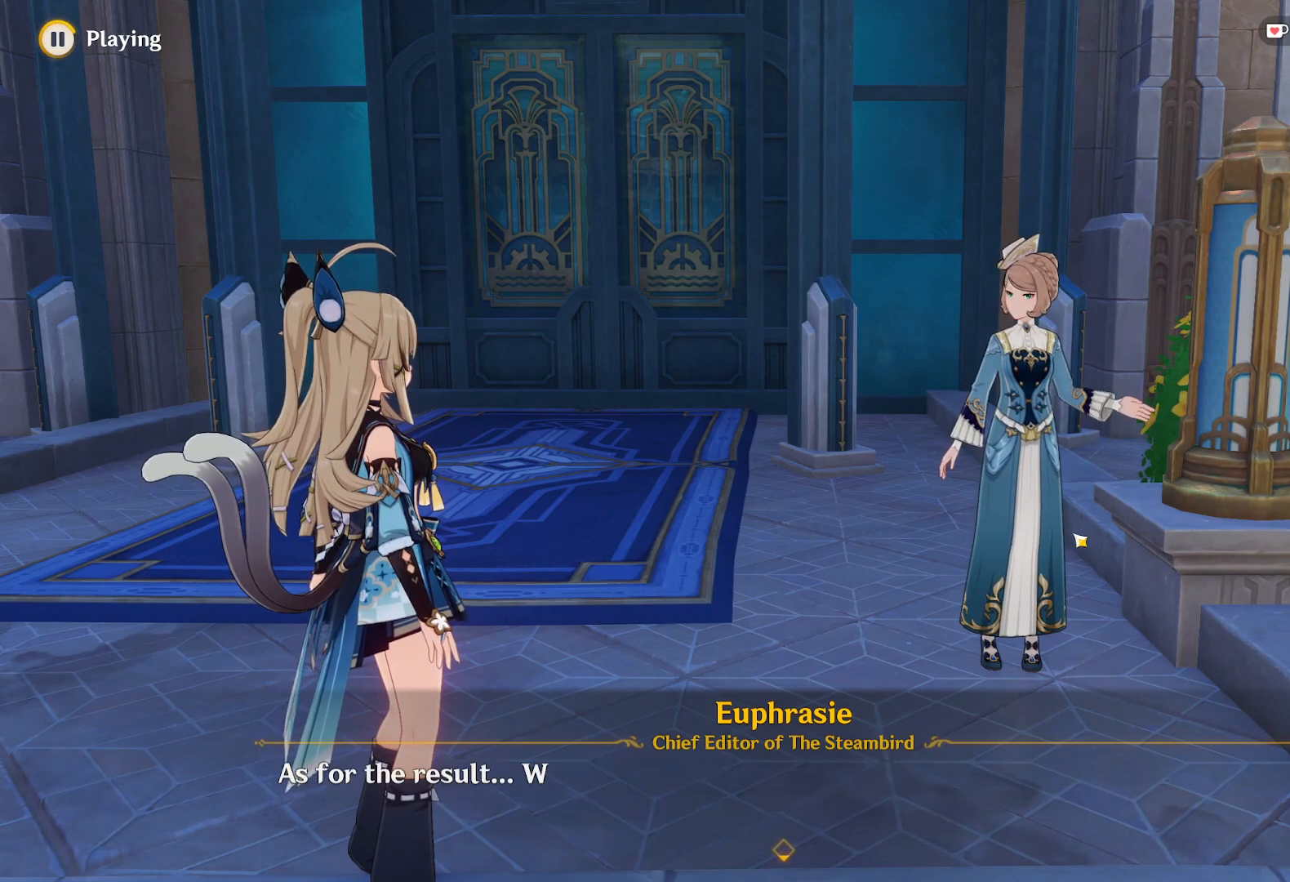
{"keys": [], "mouse": [], "events": [[67, "mouse_left", "up"]]}
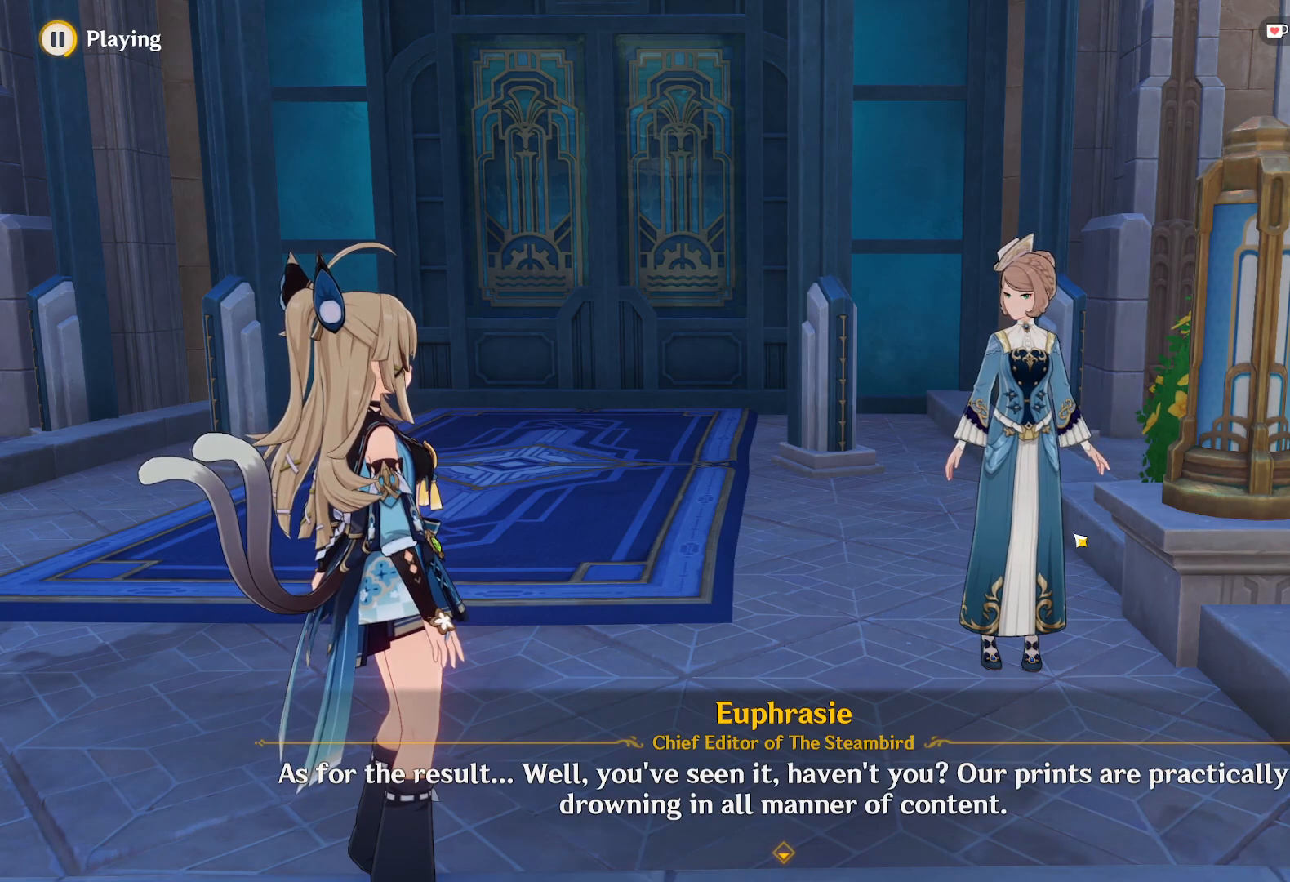
{"keys": [], "mouse": [], "events": []}
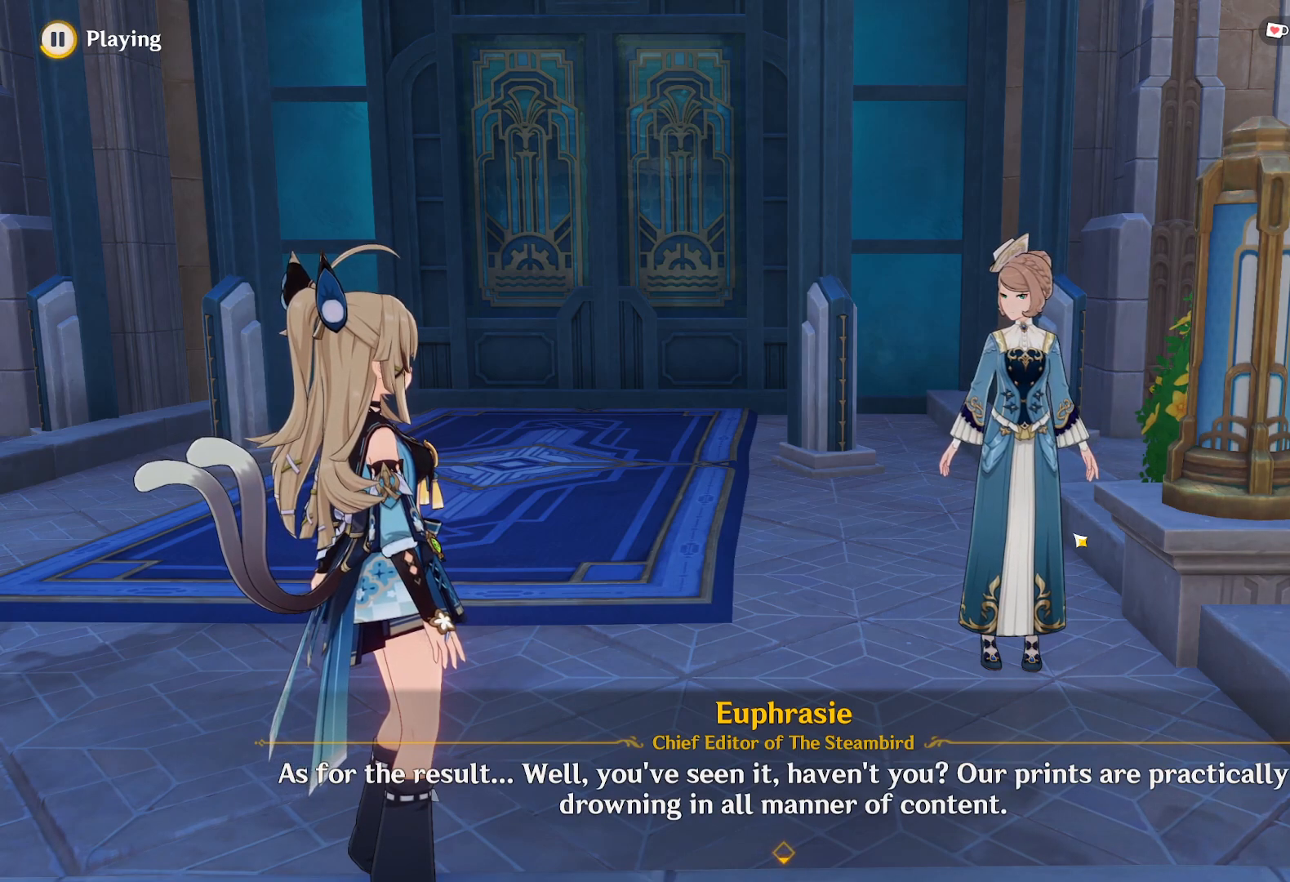
{"keys": [], "mouse": [], "events": []}
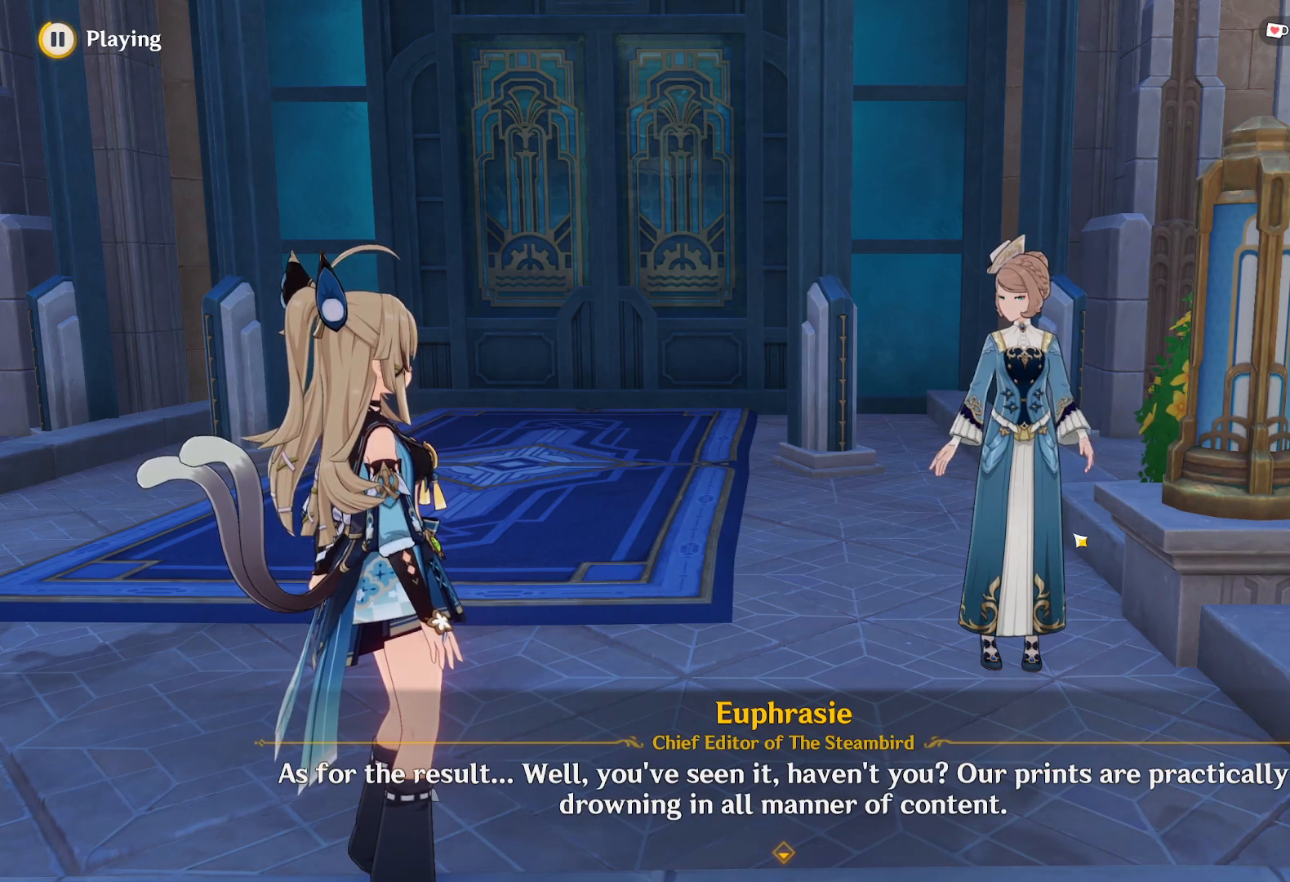
{"keys": [], "mouse": [], "events": []}
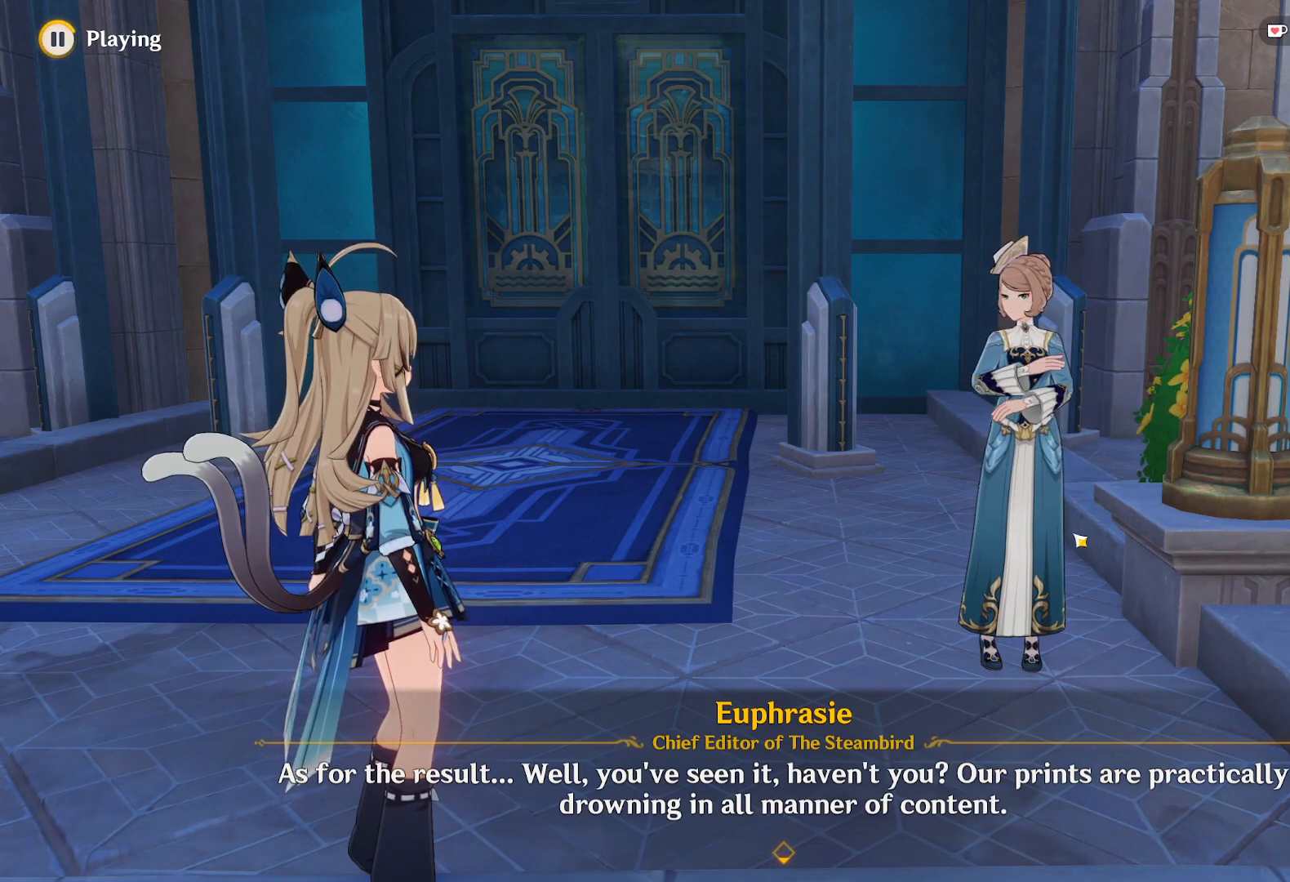
{"keys": [], "mouse": [], "events": [[100, "space", "down"], [200, "space", "up"]]}
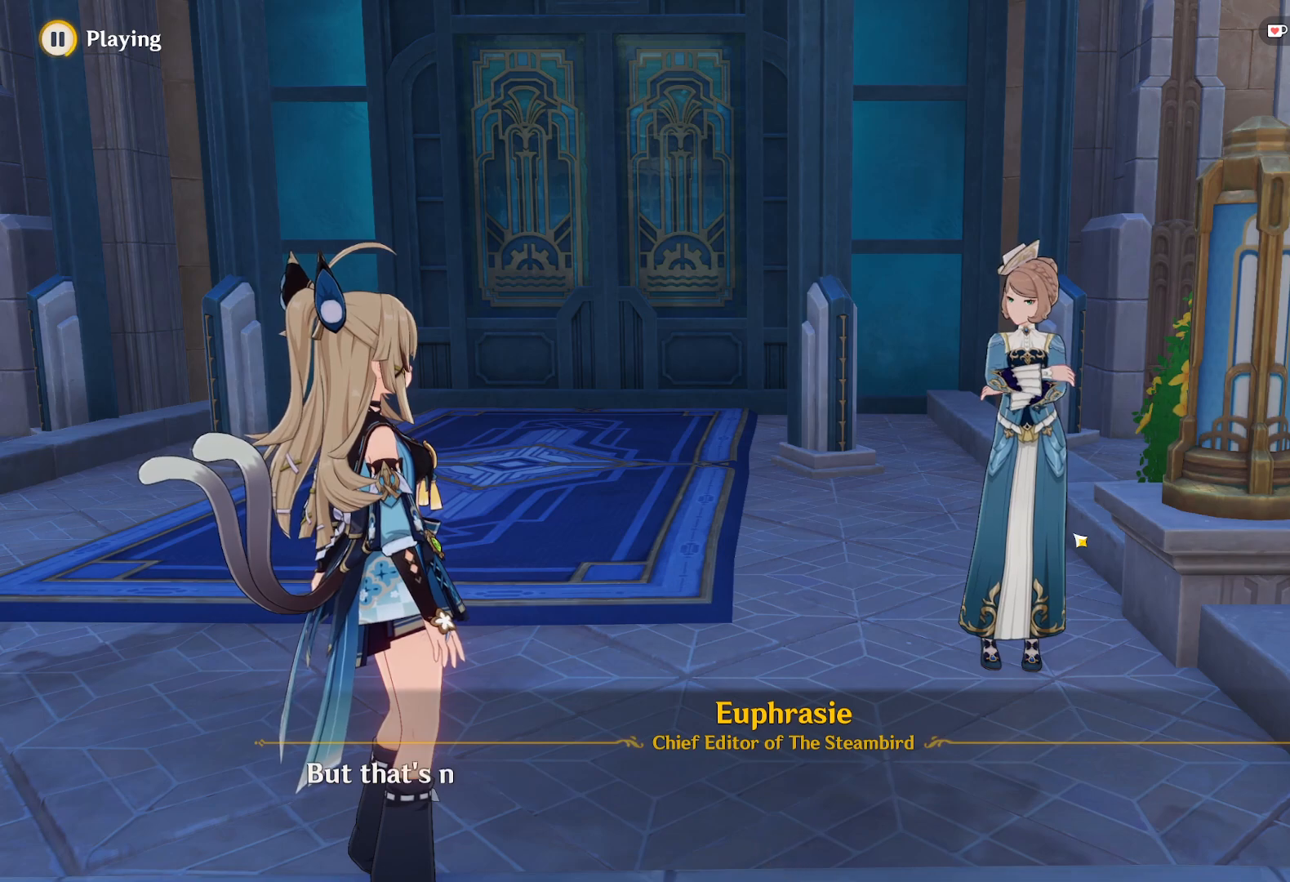
{"keys": [], "mouse": [], "events": []}
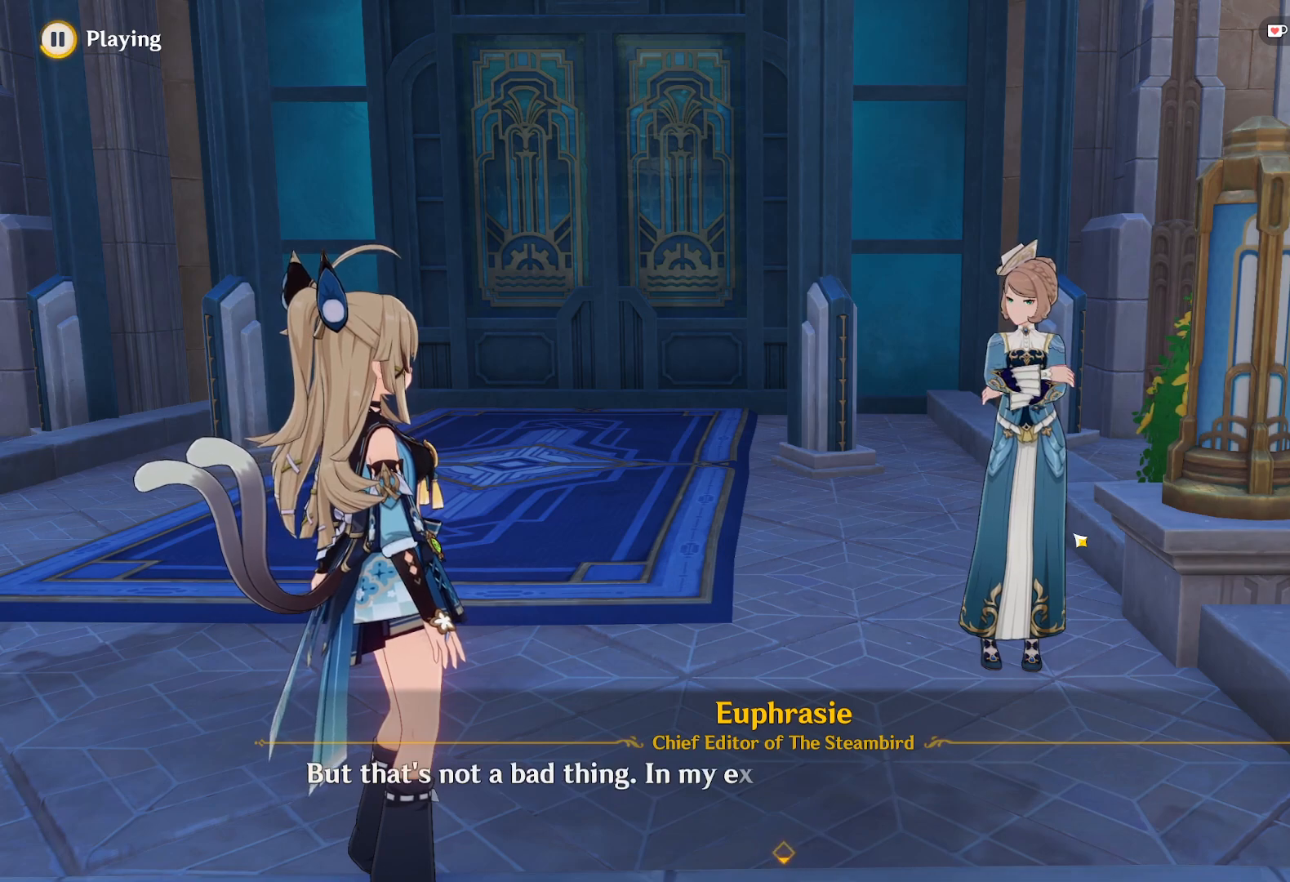
{"keys": [], "mouse": [], "events": []}
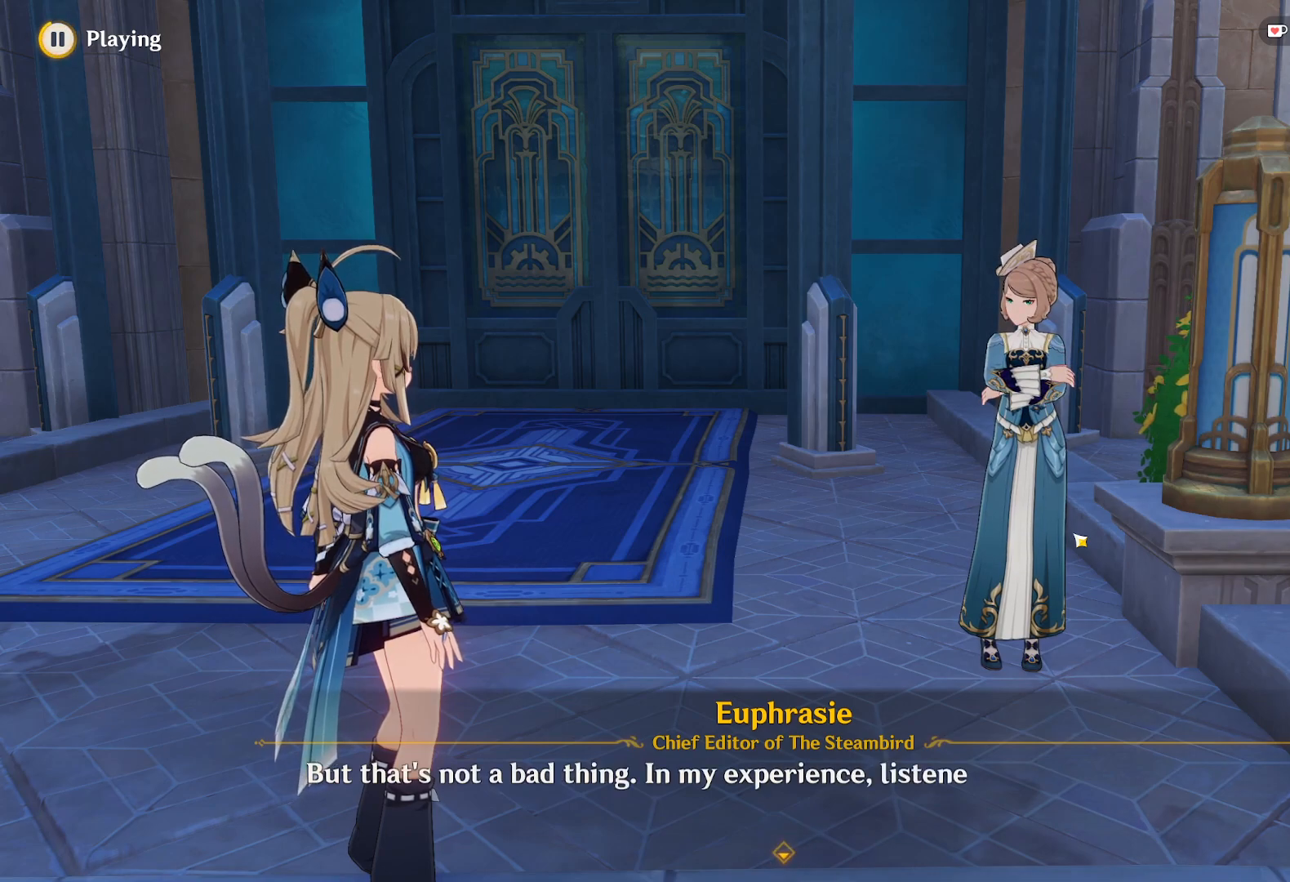
{"keys": [], "mouse": [], "events": []}
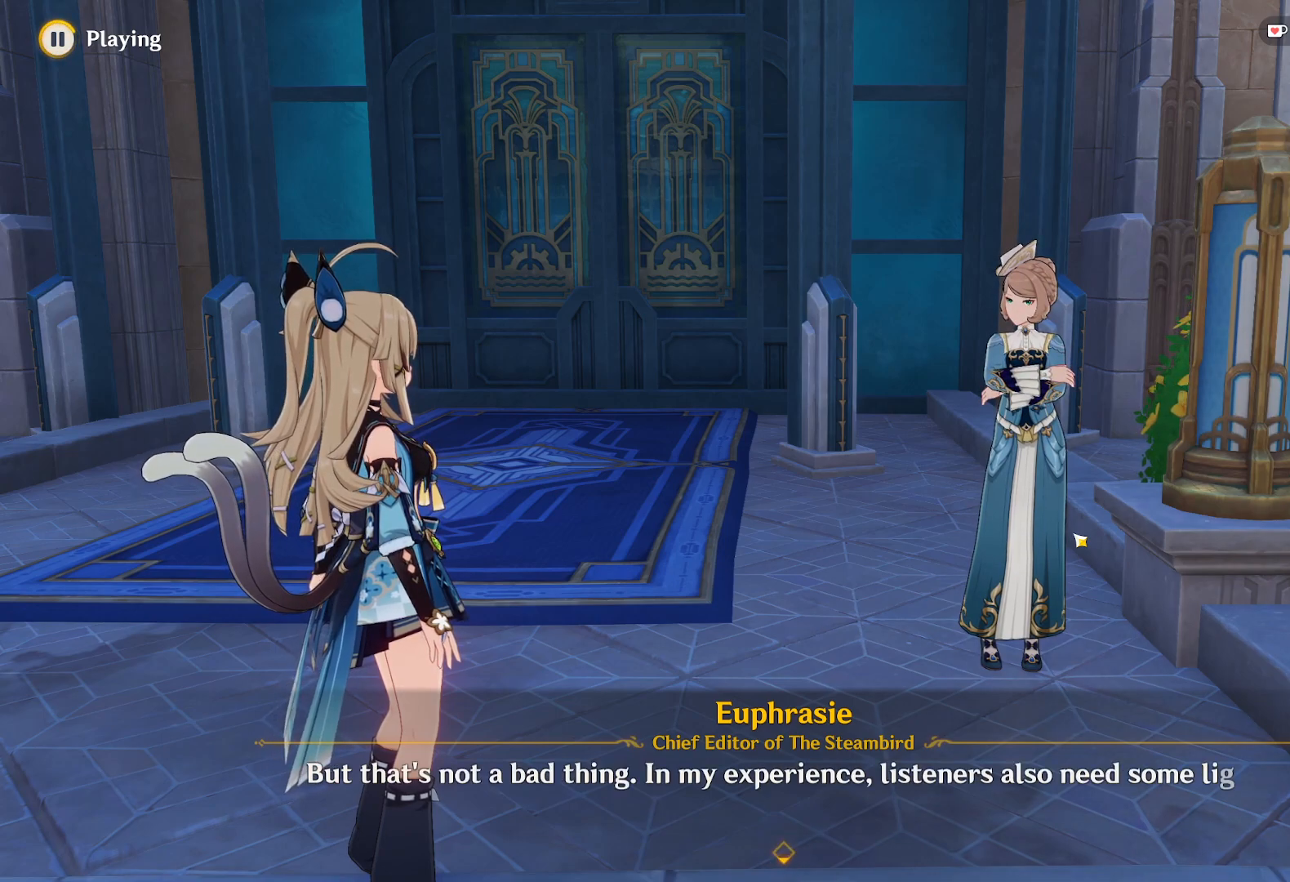
{"keys": [], "mouse": [], "events": []}
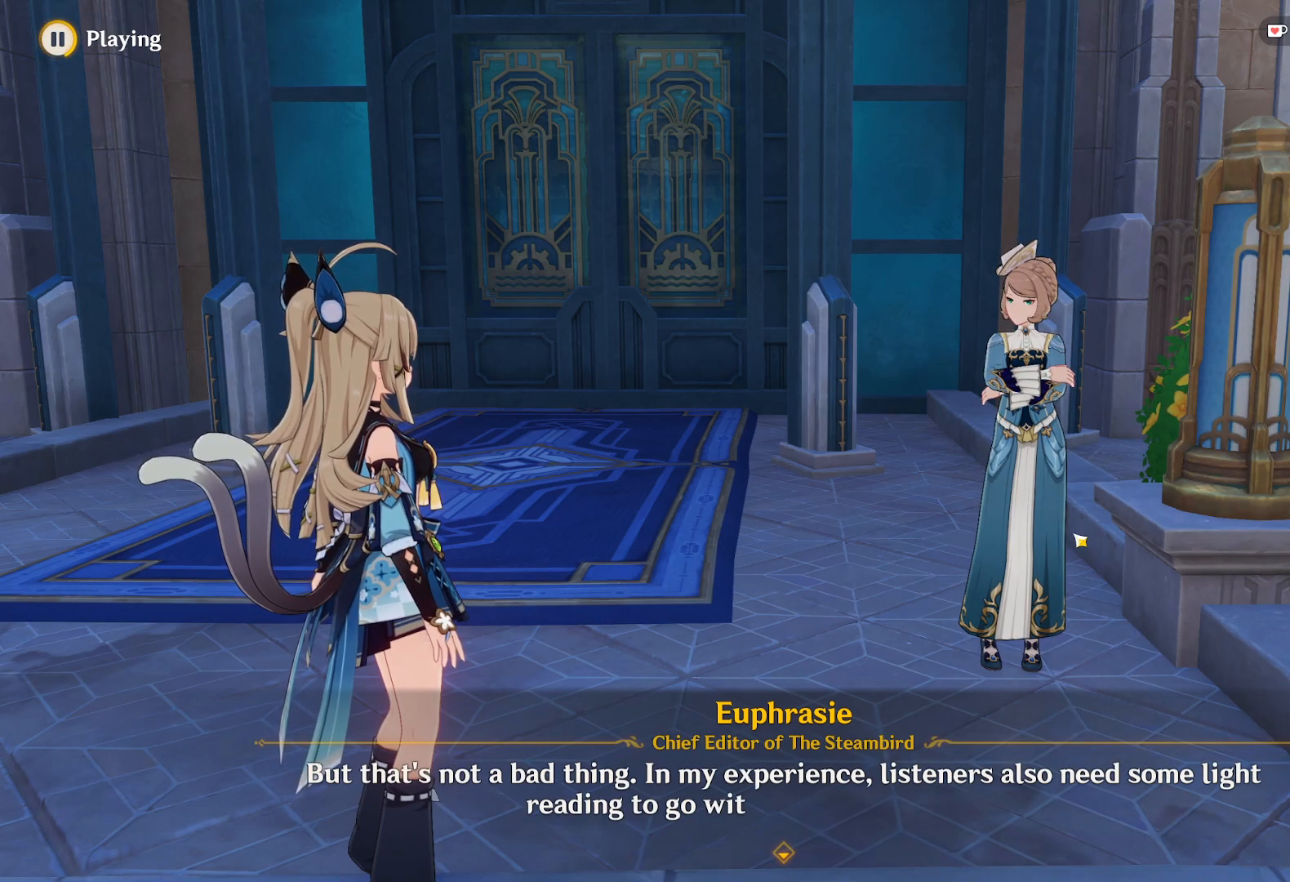
{"keys": [], "mouse": [], "events": []}
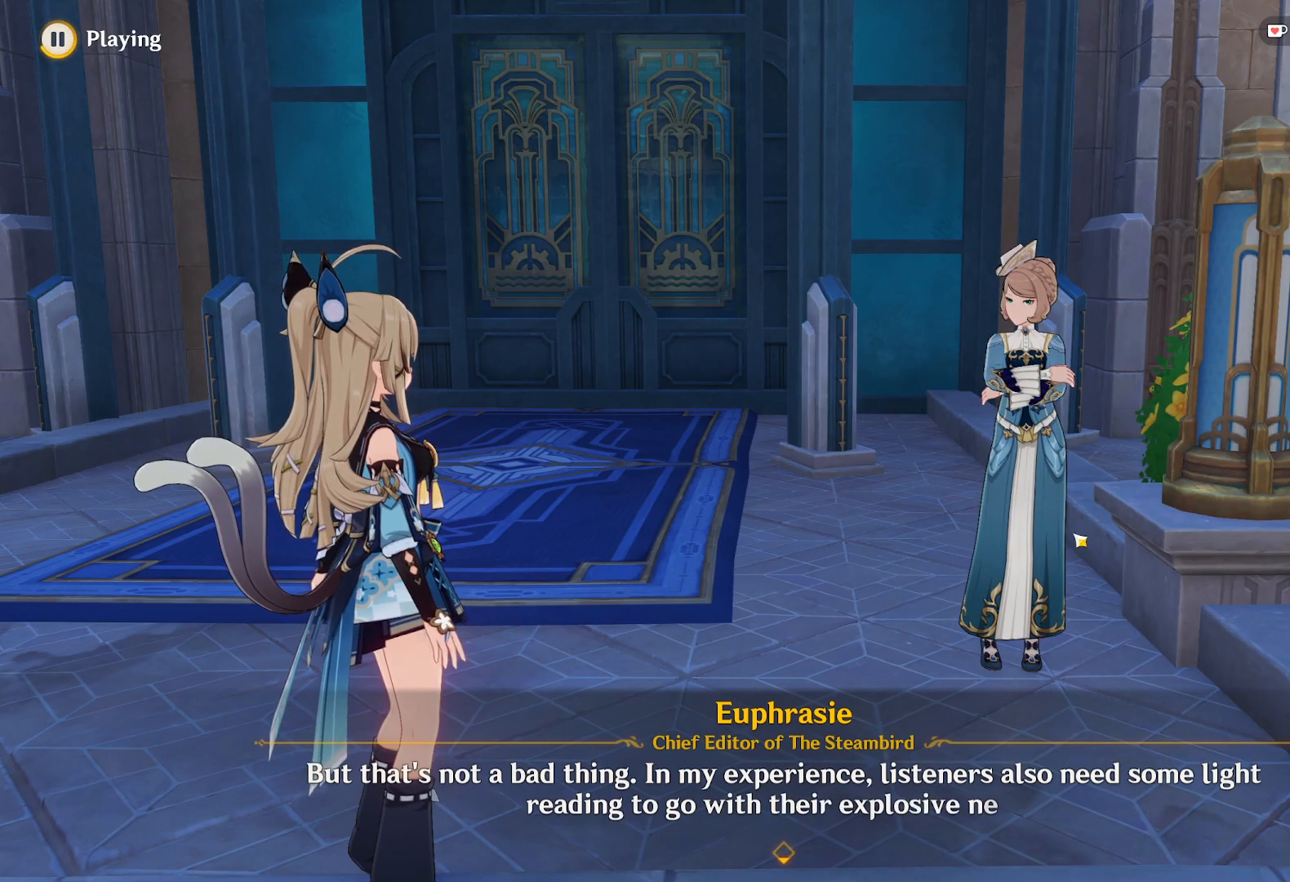
{"keys": [], "mouse": [], "events": []}
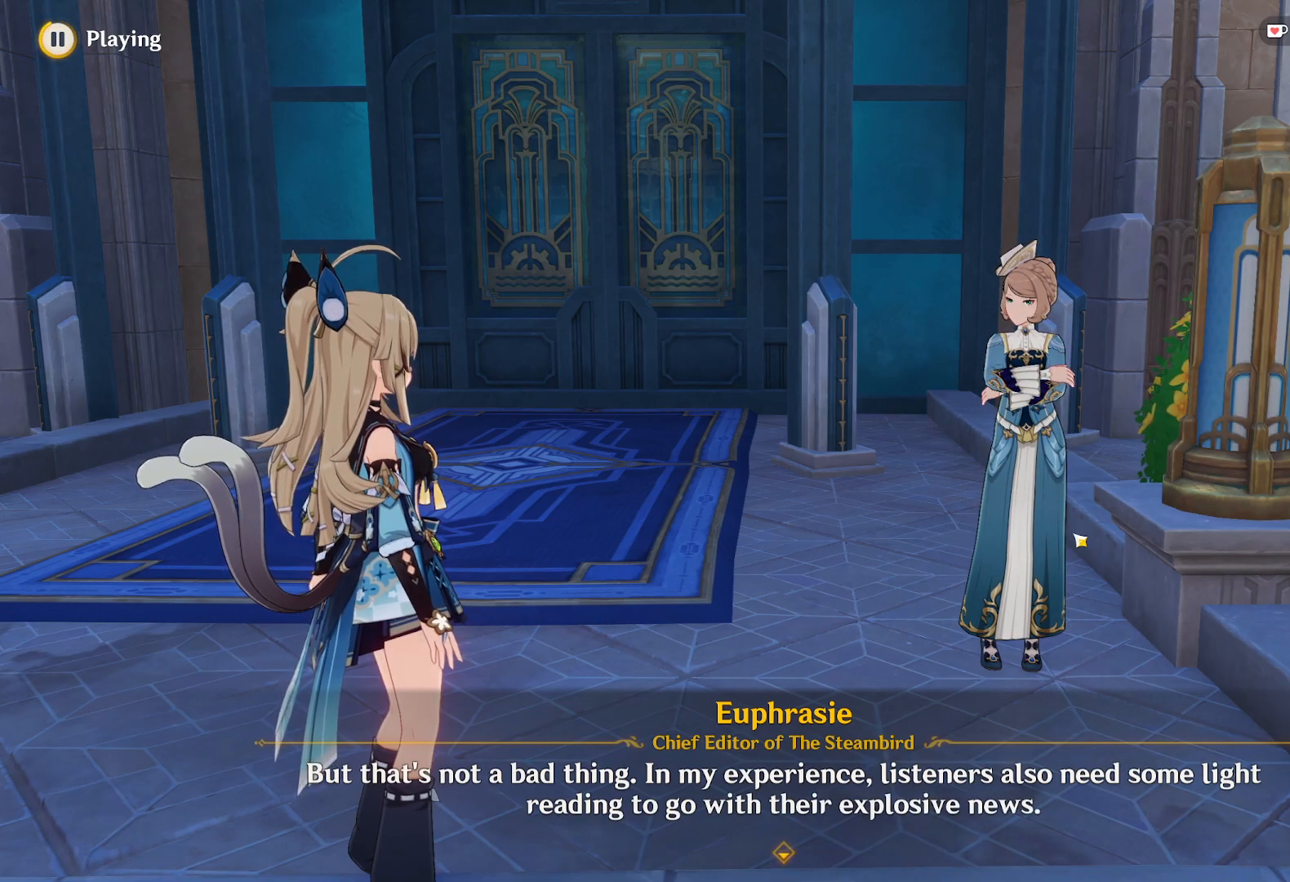
{"keys": [], "mouse": [], "events": []}
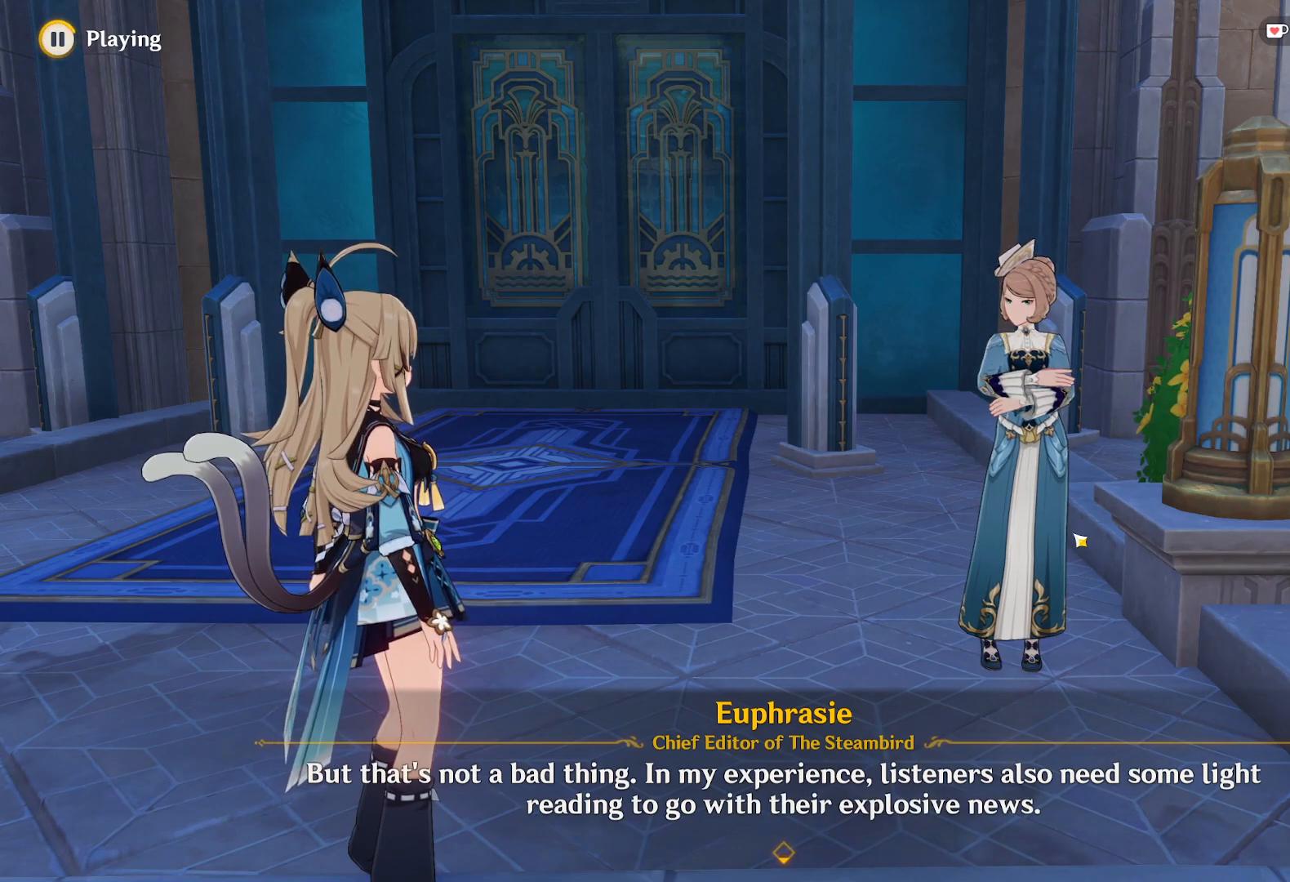
{"keys": [], "mouse": [], "events": [[84, "space", "down"], [200, "space", "up"]]}
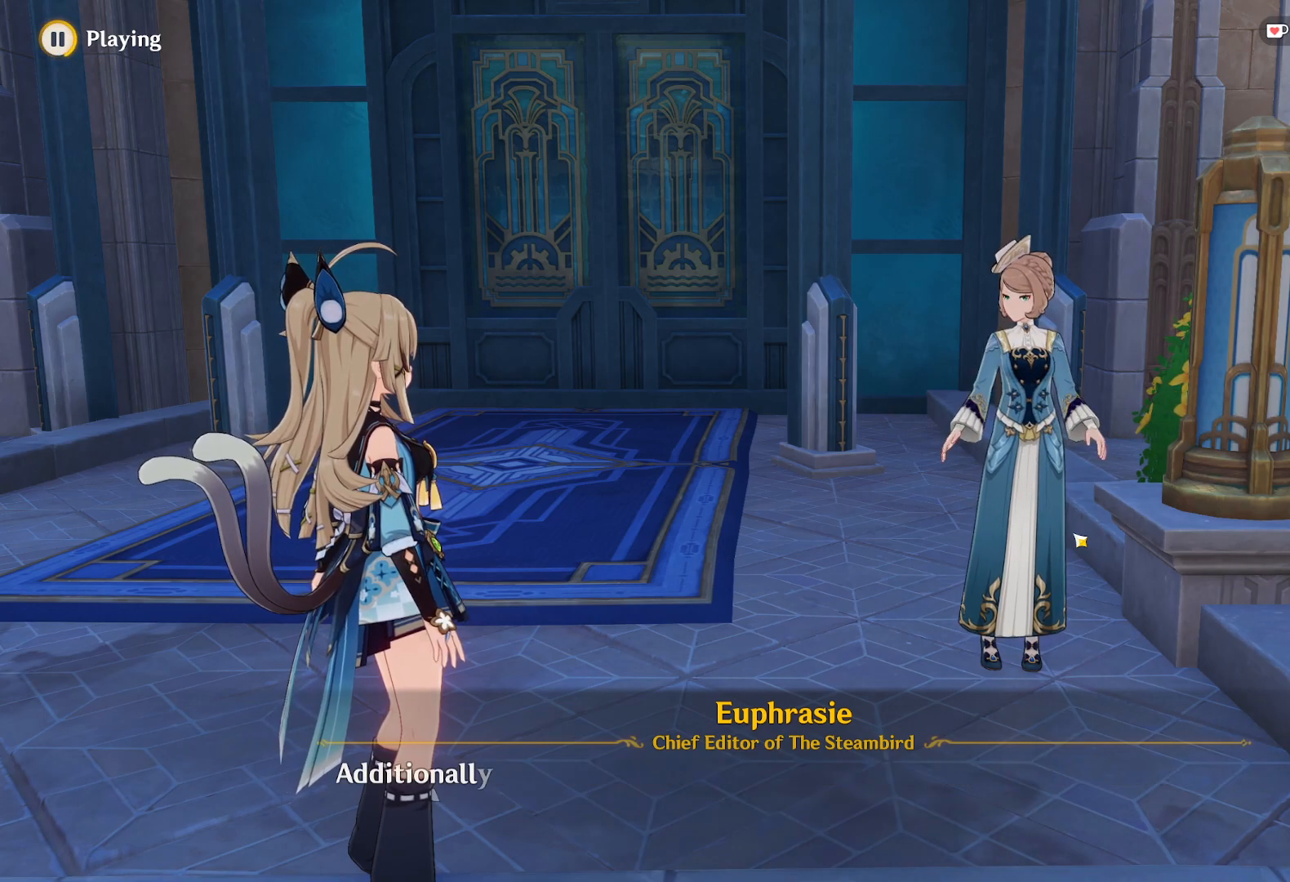
{"keys": [], "mouse": [], "events": [[184, "mouse_left", "down"], [317, "mouse_left", "up"]]}
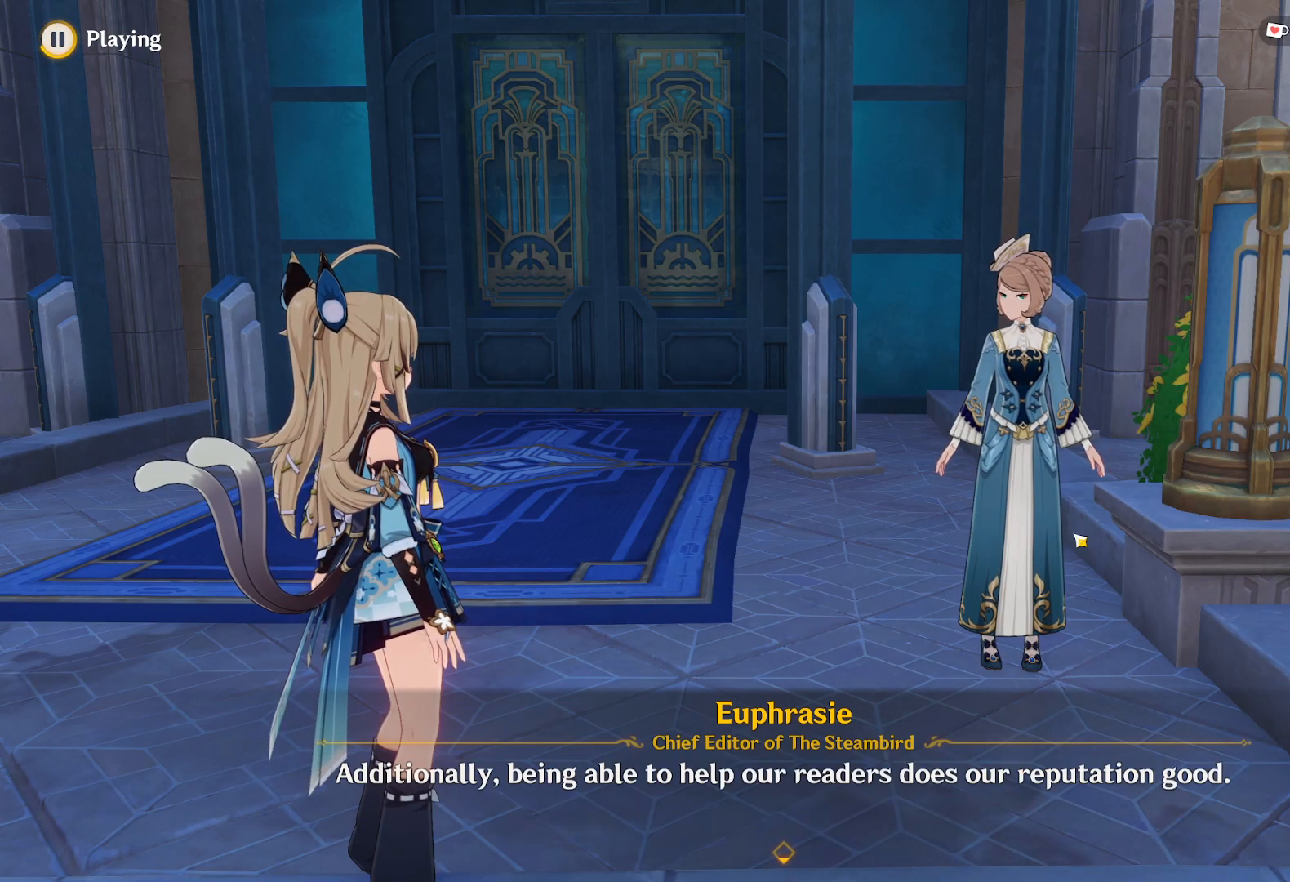
{"keys": [], "mouse": [], "events": []}
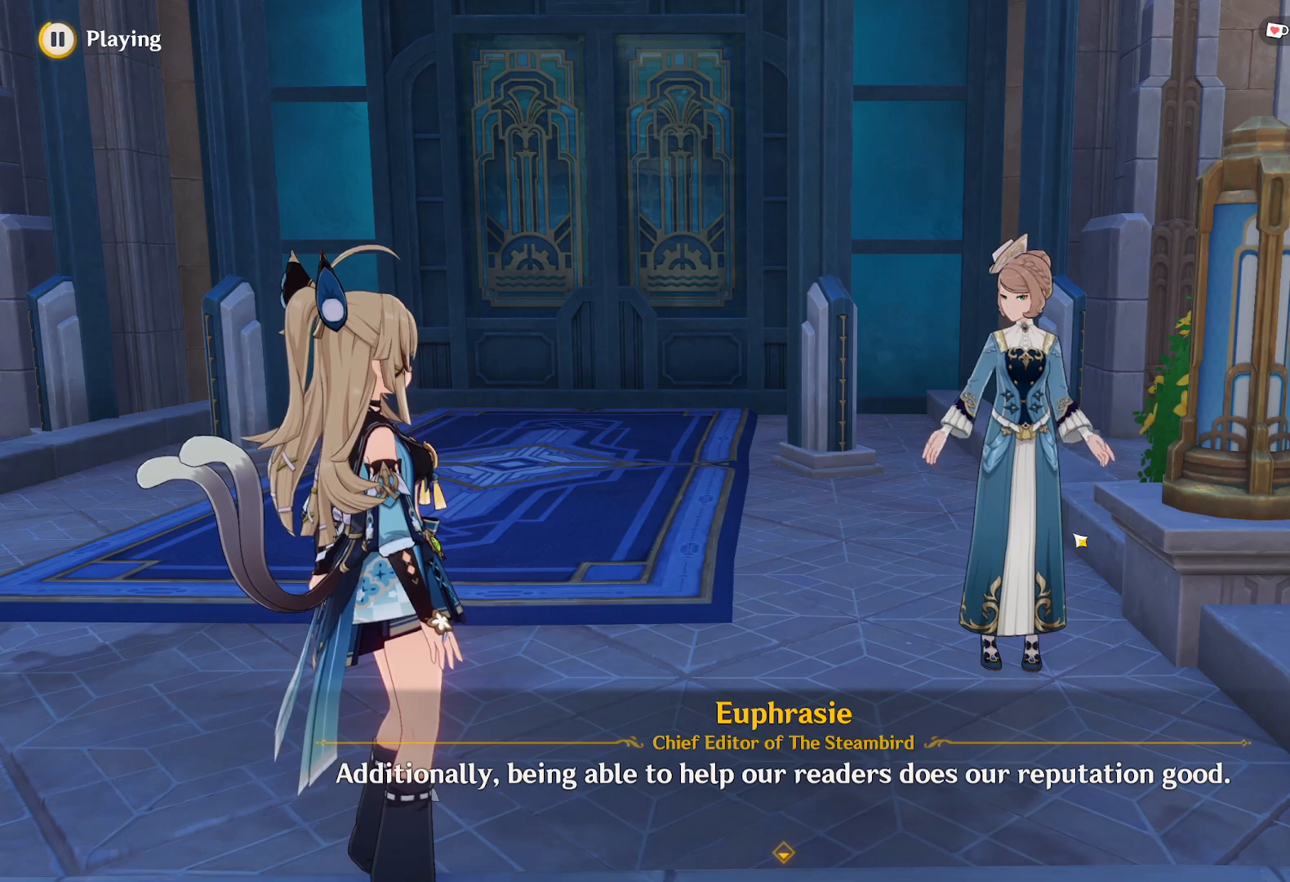
{"keys": ["space"], "mouse": [], "events": [[434, "space", "down"]]}
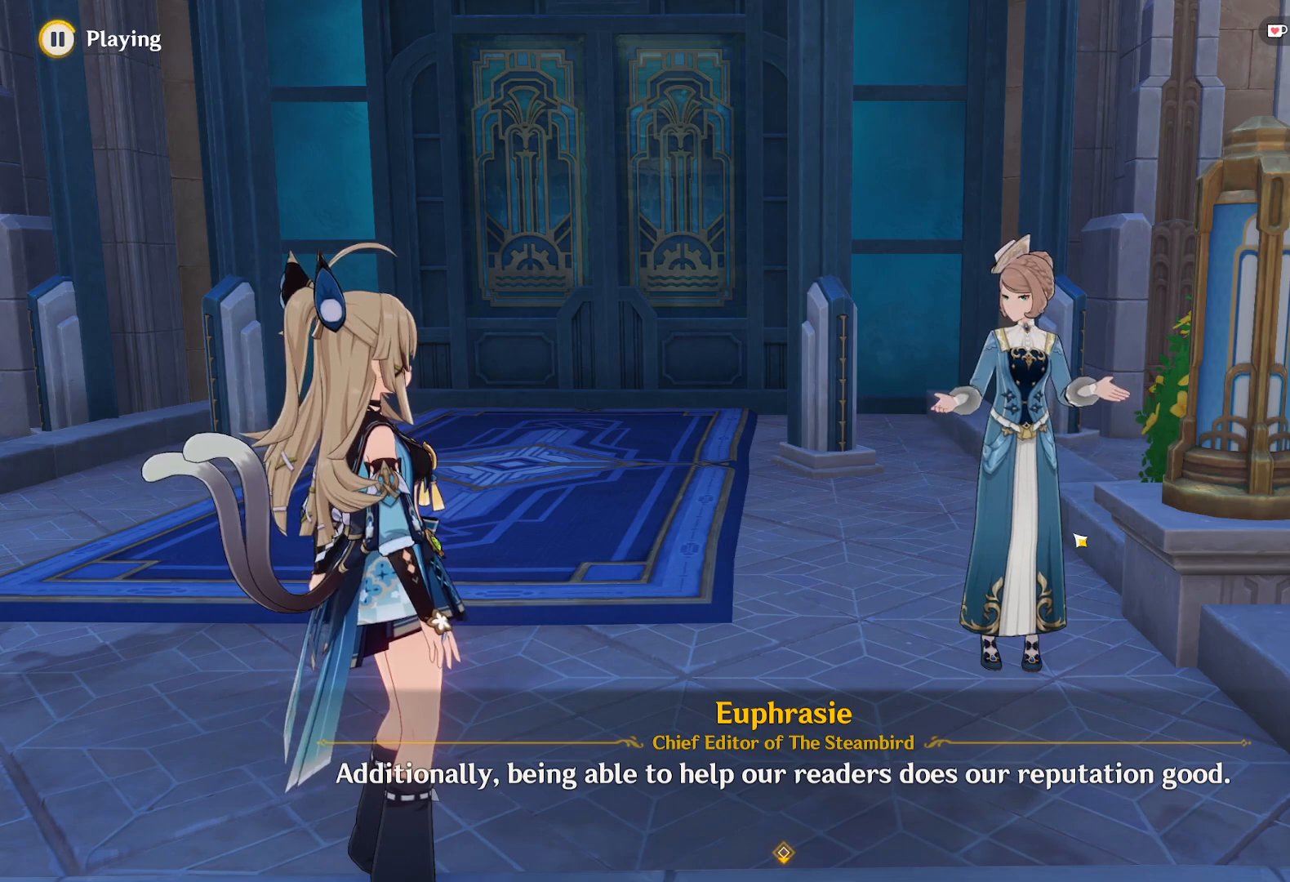
{"keys": [], "mouse": [], "events": [[67, "space", "up"]]}
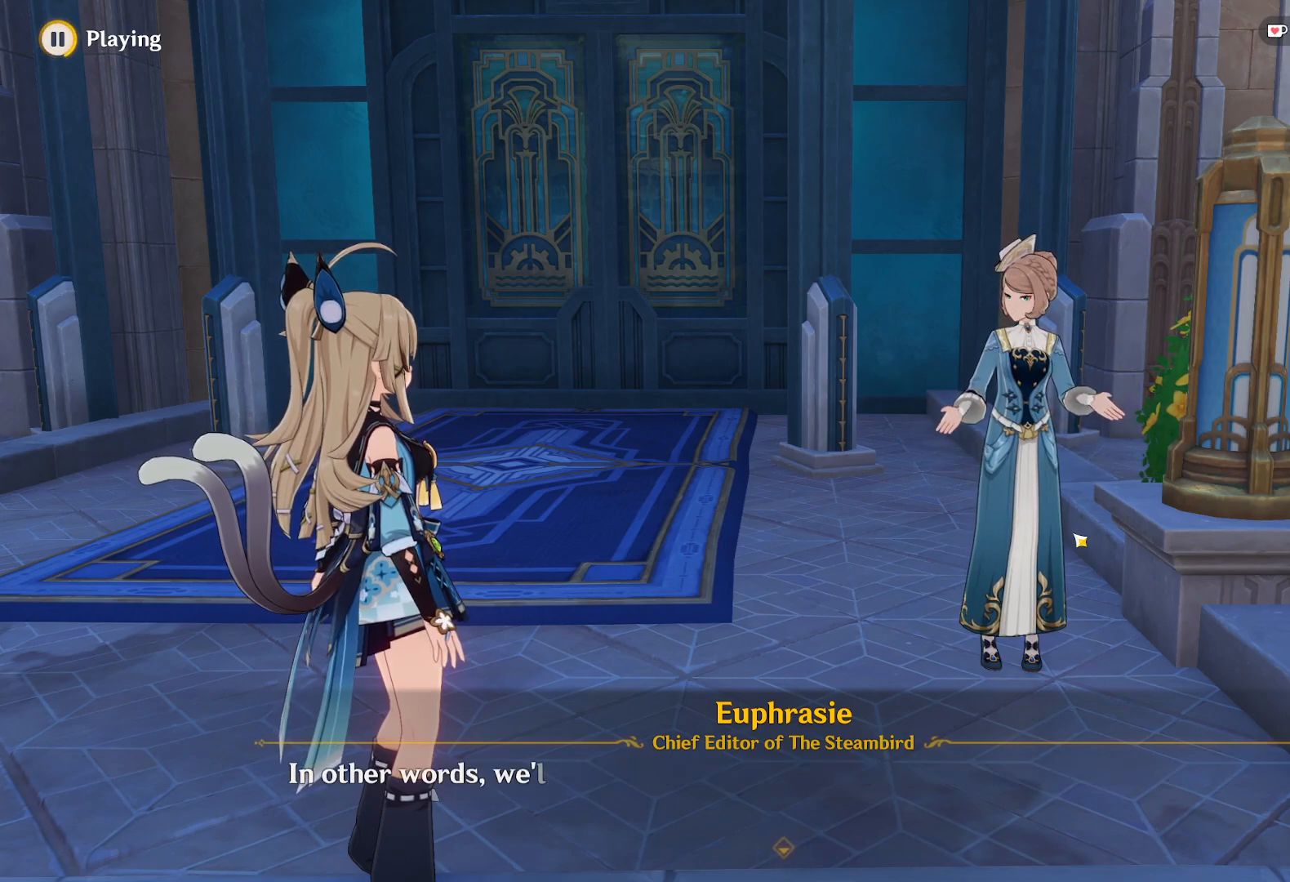
{"keys": [], "mouse": [], "events": [[17, "mouse_left", "down"], [150, "mouse_left", "up"]]}